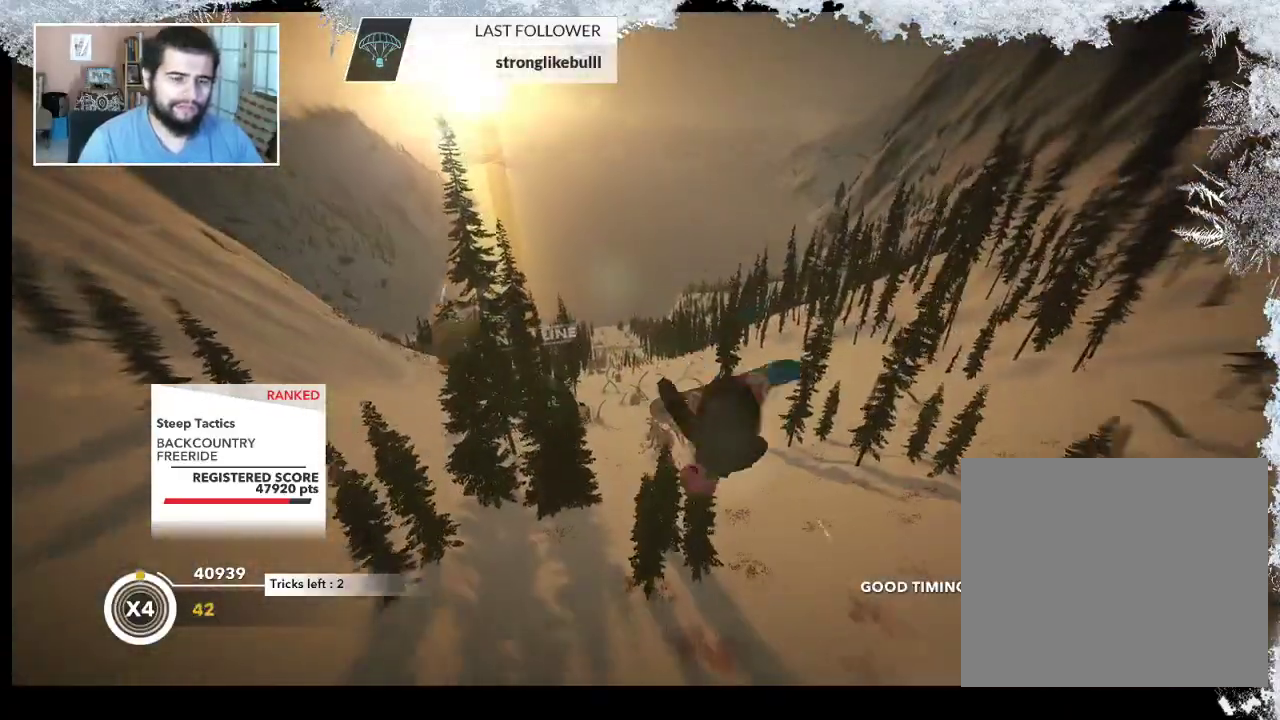
Gameplay with a controller (PlayStation layout); each line is a JSON object with the inputs held at the frame after it. "events" lists button and stick changes between this image and that frame as [ms after this image, input, new state], when the widget could be followed in between.
{"buttons": ["L2"], "left_stick": "up", "right_stick": "up-right", "events": [[33, "left_stick", "left"], [133, "left_stick", "up-left"], [200, "right_stick", "up-right"], [267, "left_stick", "up"]]}
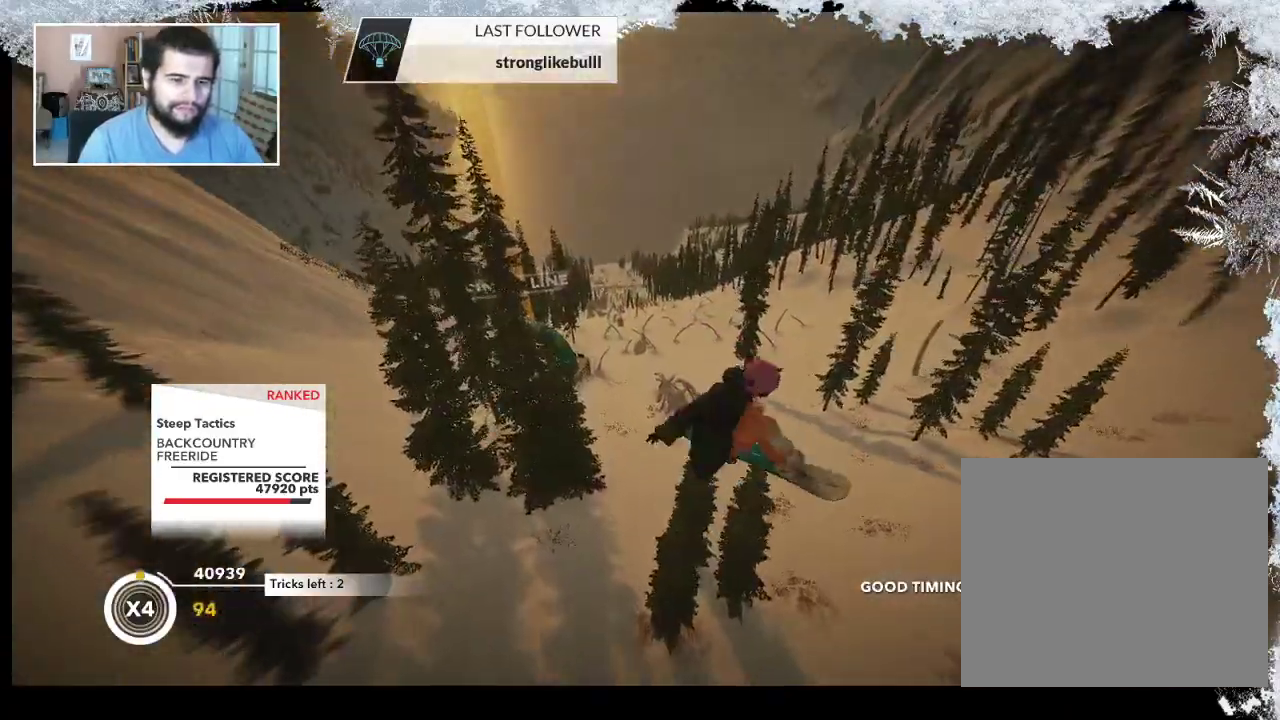
{"buttons": ["L2"], "left_stick": "up", "right_stick": "up-right", "events": []}
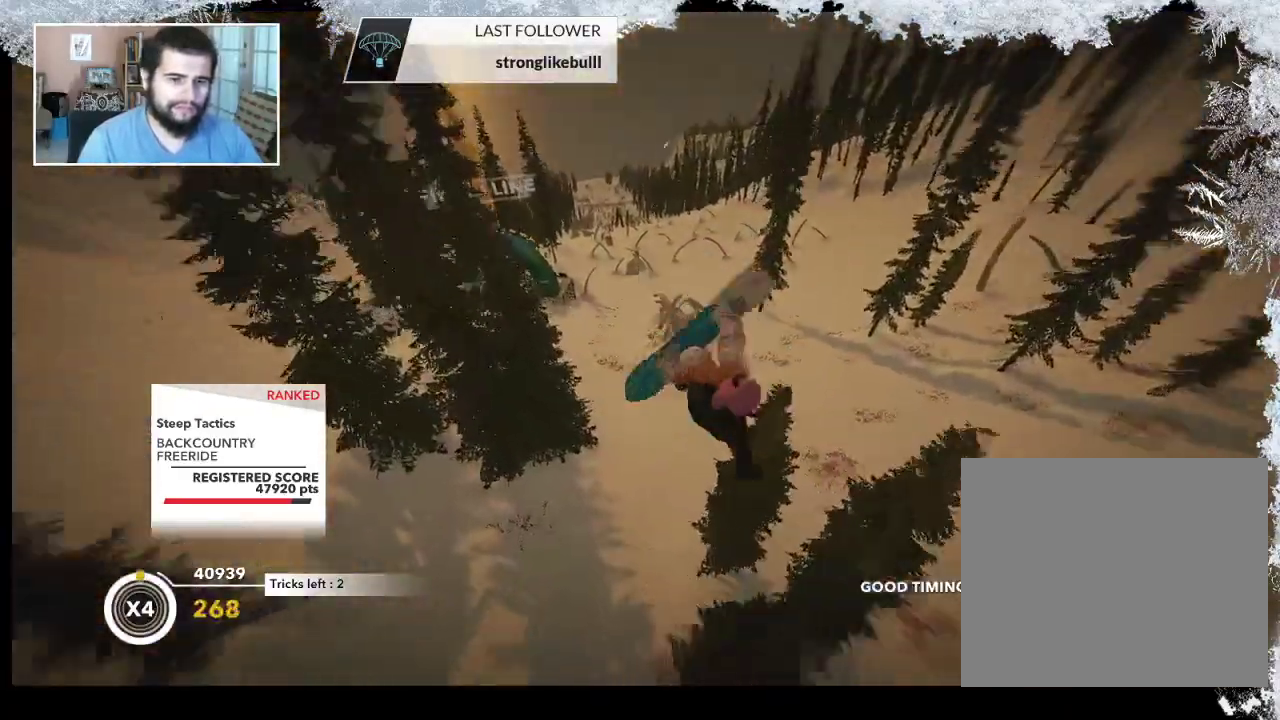
{"buttons": ["L2"], "left_stick": "center", "right_stick": "up-right", "events": [[167, "left_stick", "center"]]}
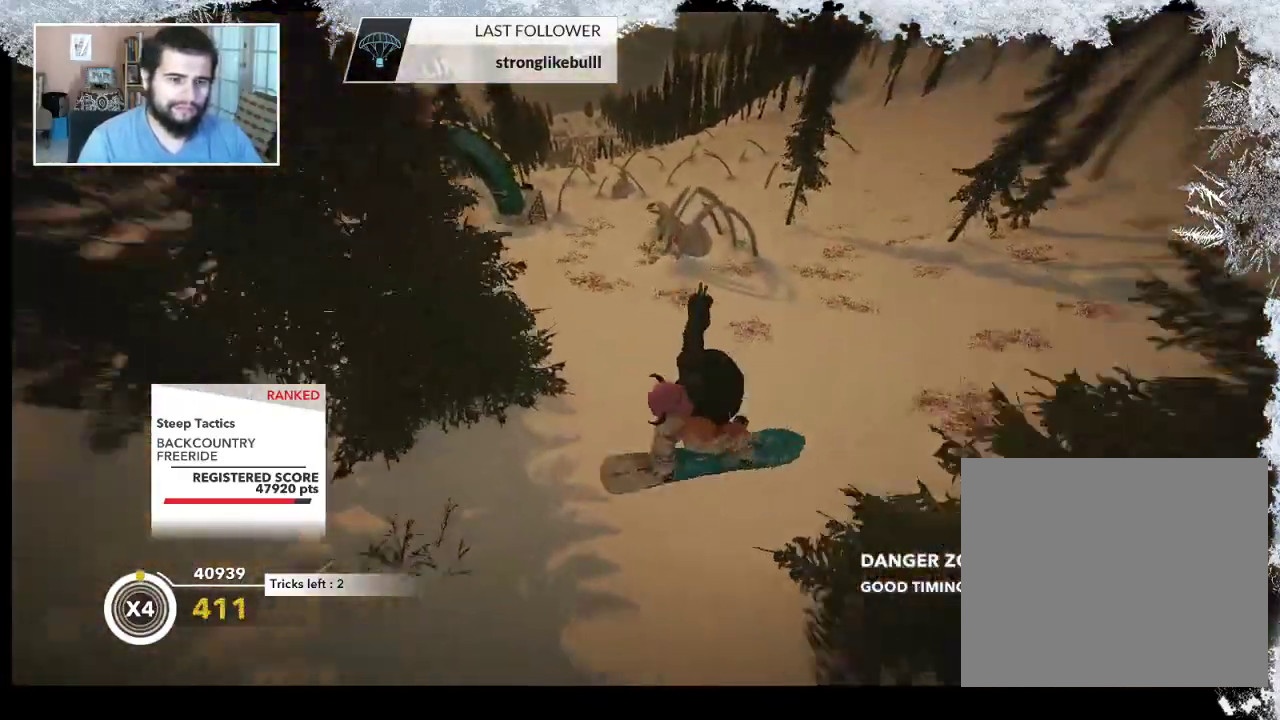
{"buttons": [], "left_stick": "center", "right_stick": "center", "events": [[200, "L2", "up"], [233, "right_stick", "center"]]}
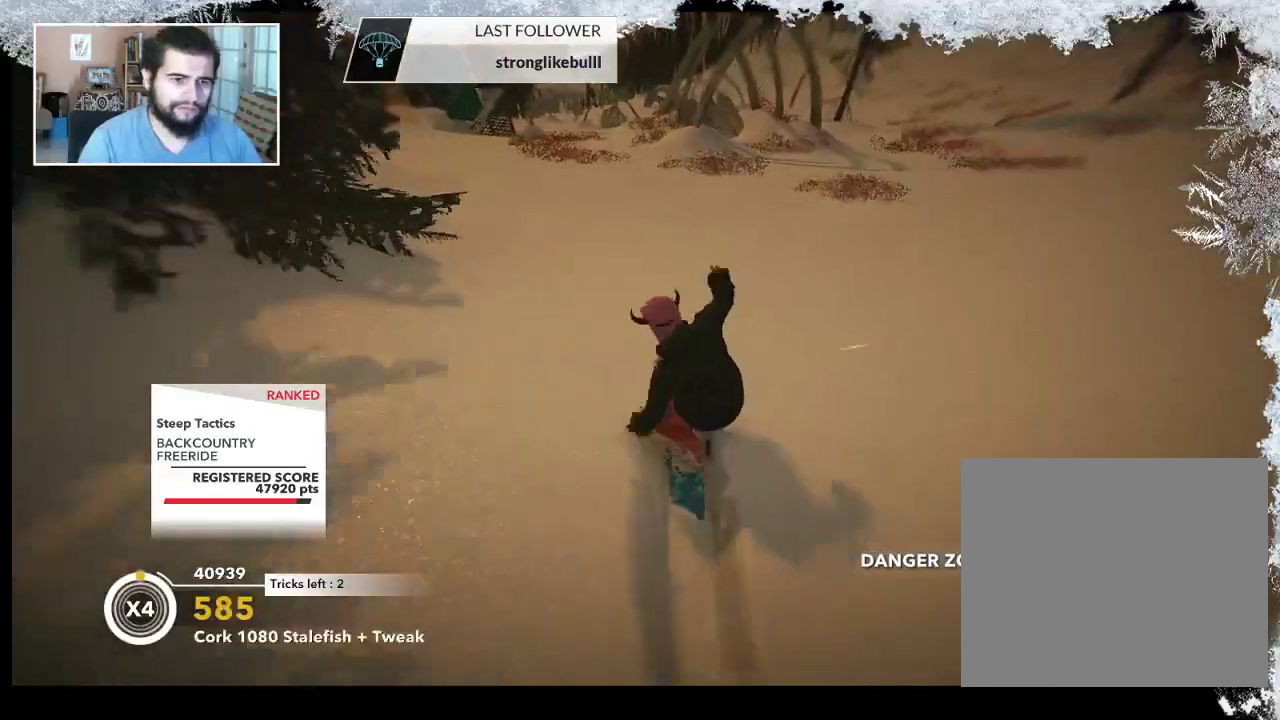
{"buttons": [], "left_stick": "center", "right_stick": "center", "events": []}
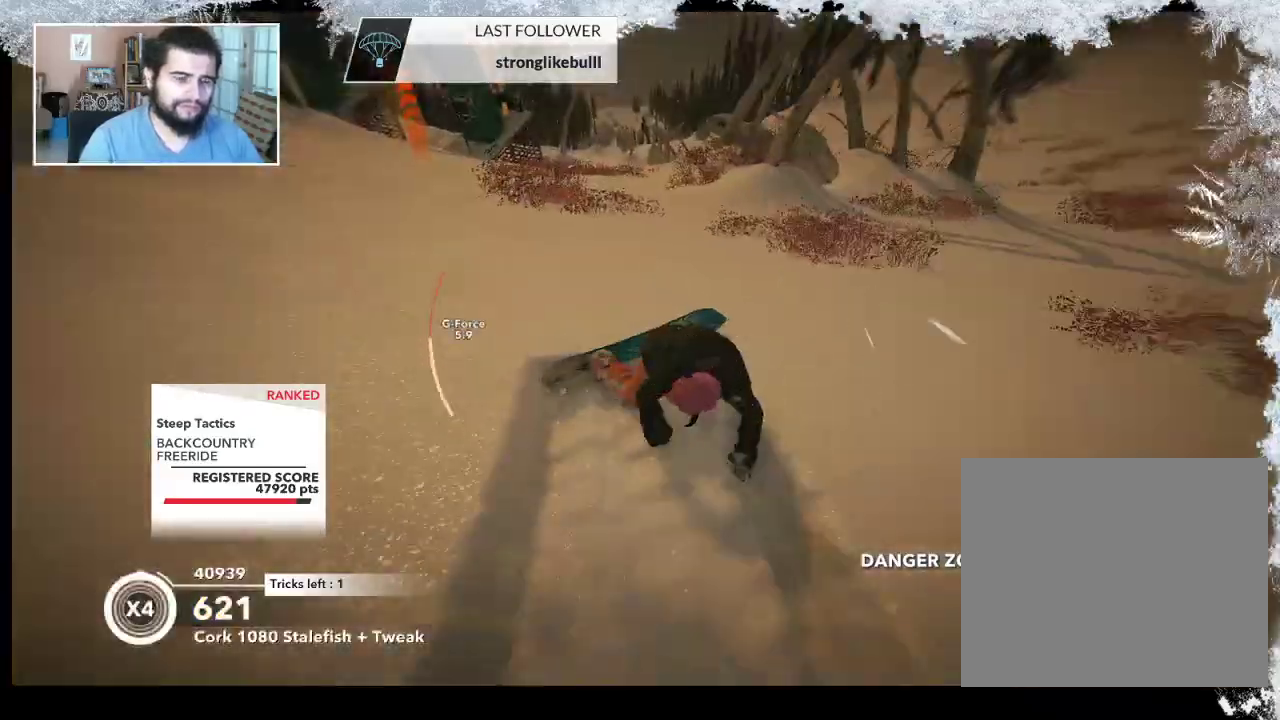
{"buttons": [], "left_stick": "left", "right_stick": "center", "events": [[267, "left_stick", "left"]]}
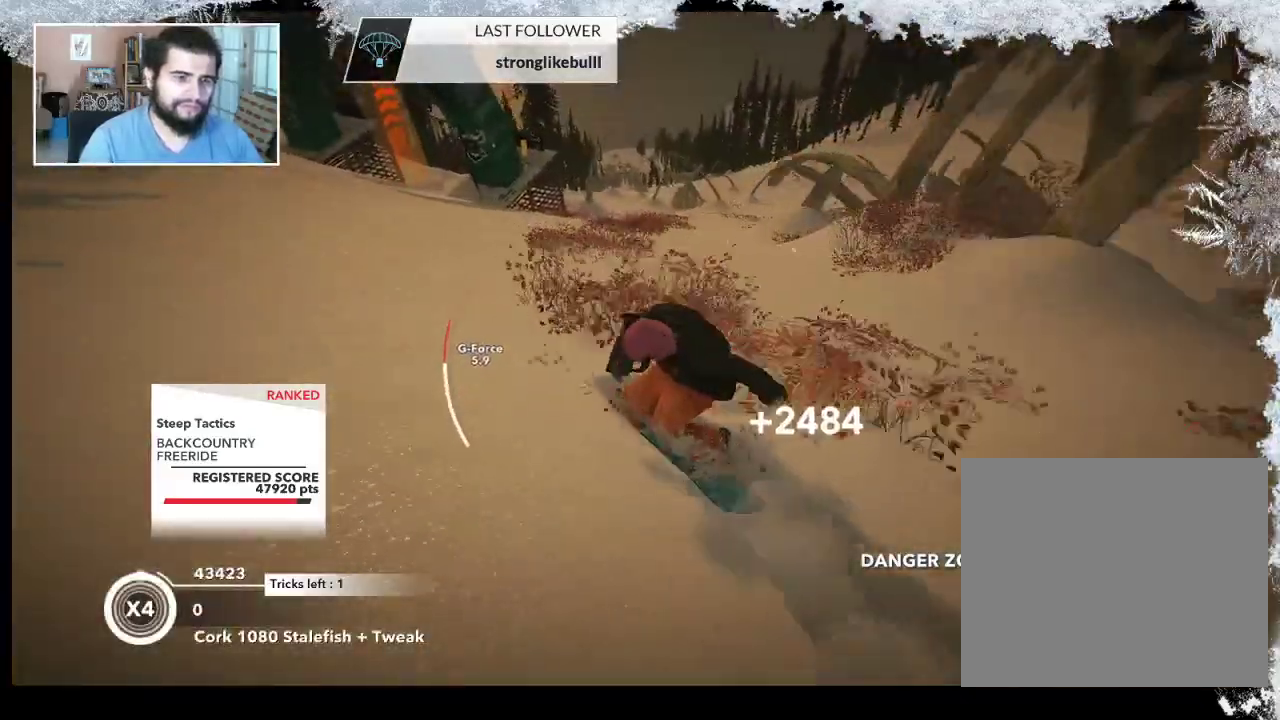
{"buttons": [], "left_stick": "up", "right_stick": "center", "events": [[67, "left_stick", "up-left"], [400, "left_stick", "up"]]}
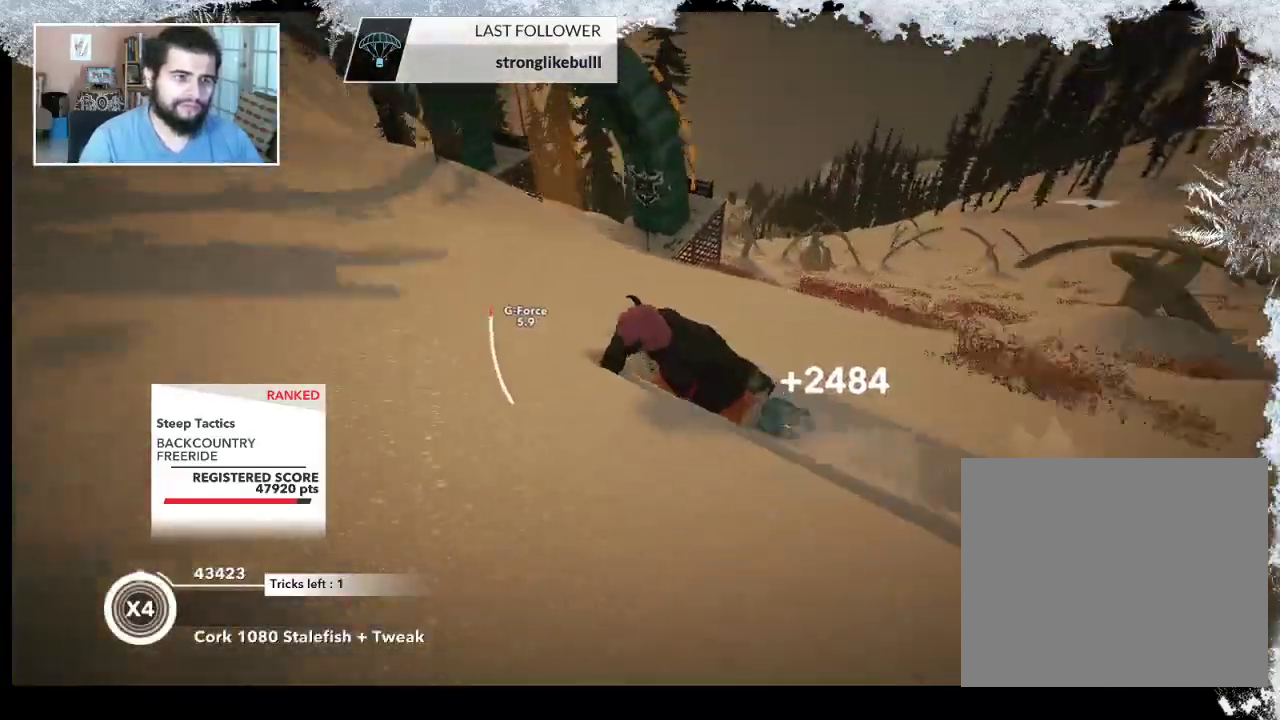
{"buttons": [], "left_stick": "down-right", "right_stick": "center", "events": [[267, "R2", "down"], [267, "left_stick", "center"], [433, "R2", "up"], [433, "left_stick", "down-right"]]}
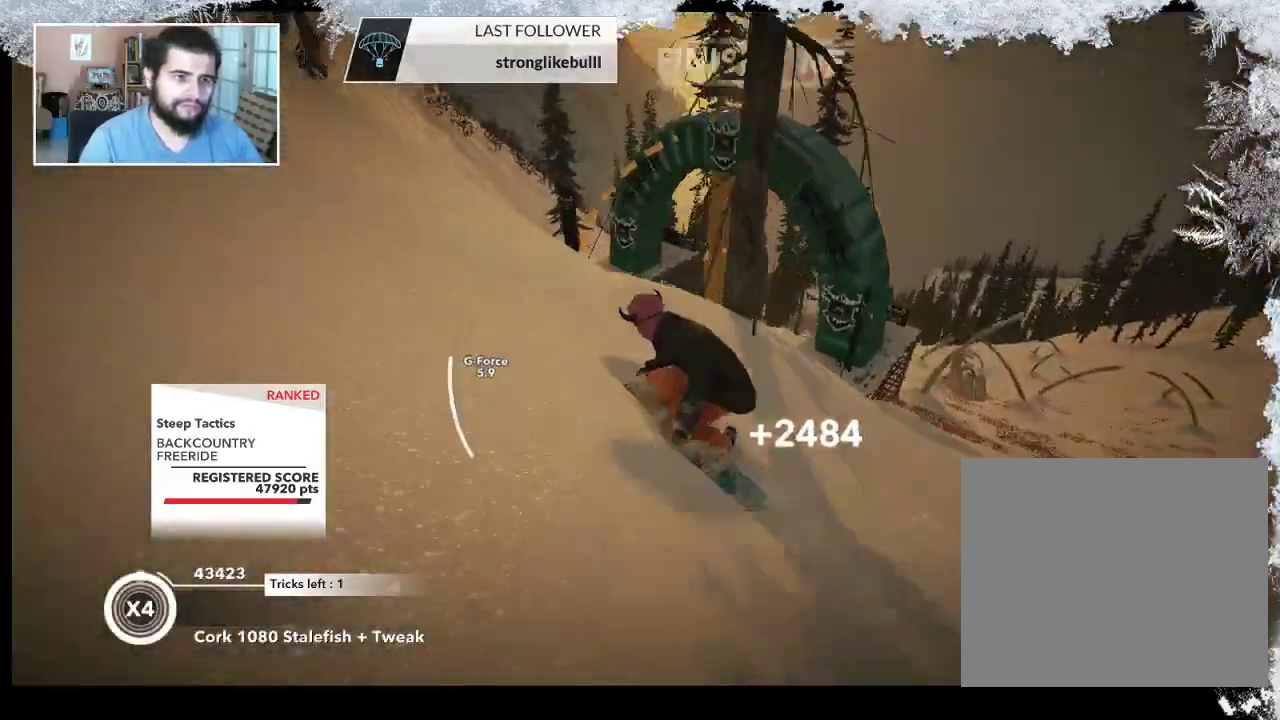
{"buttons": ["L2"], "left_stick": "down-right", "right_stick": "right", "events": [[67, "L2", "down"], [233, "right_stick", "right"]]}
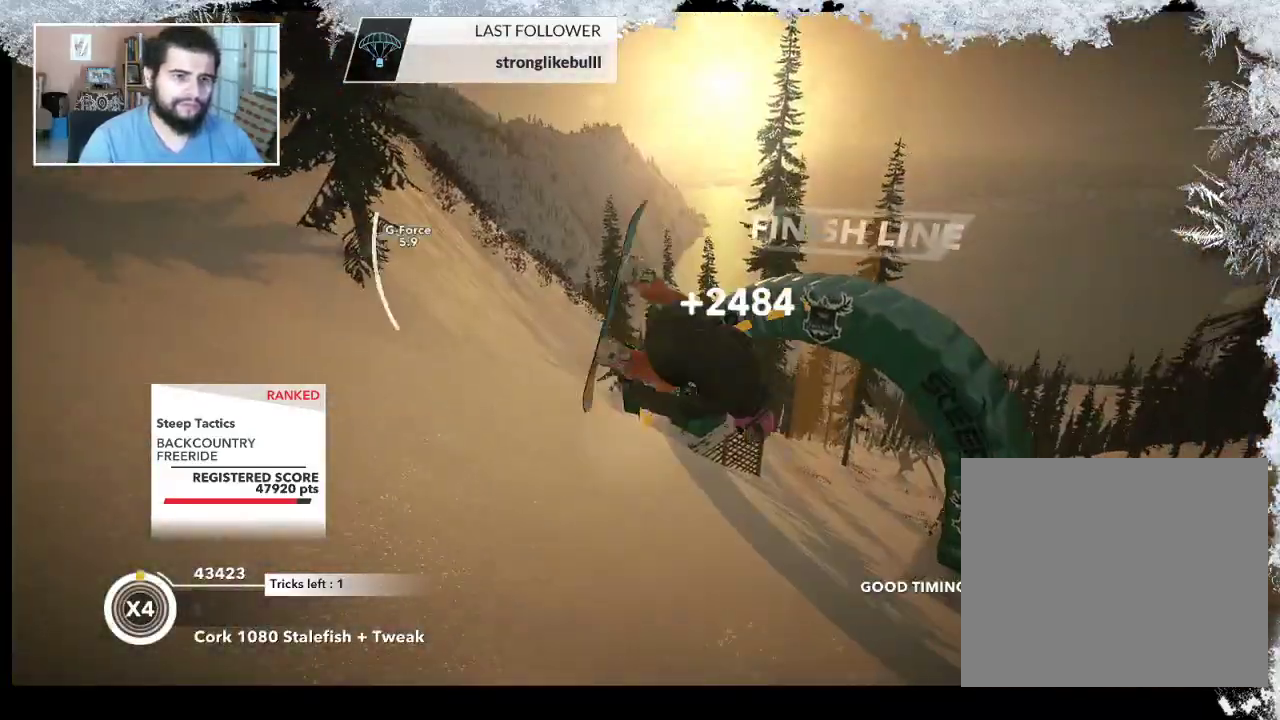
{"buttons": [], "left_stick": "center", "right_stick": "right", "events": [[67, "left_stick", "center"], [467, "L2", "up"]]}
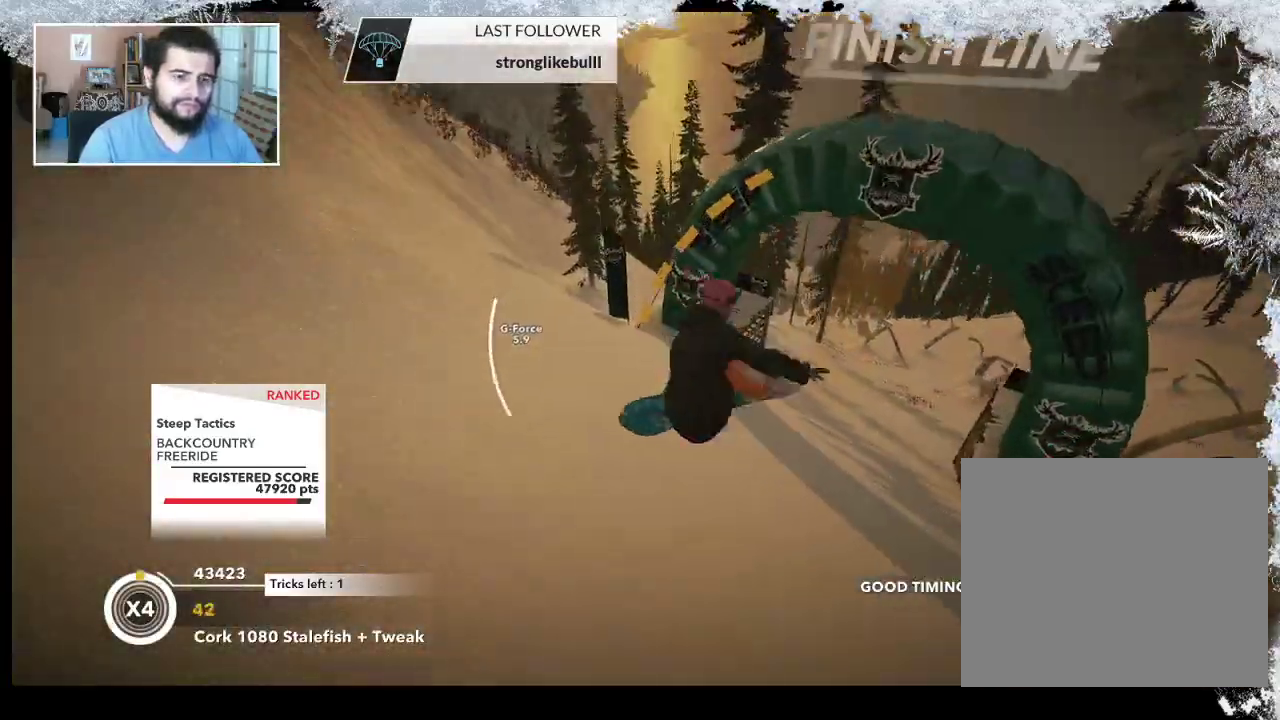
{"buttons": ["R2"], "left_stick": "right", "right_stick": "center", "events": [[133, "right_stick", "center"], [200, "left_stick", "right"], [400, "R2", "down"]]}
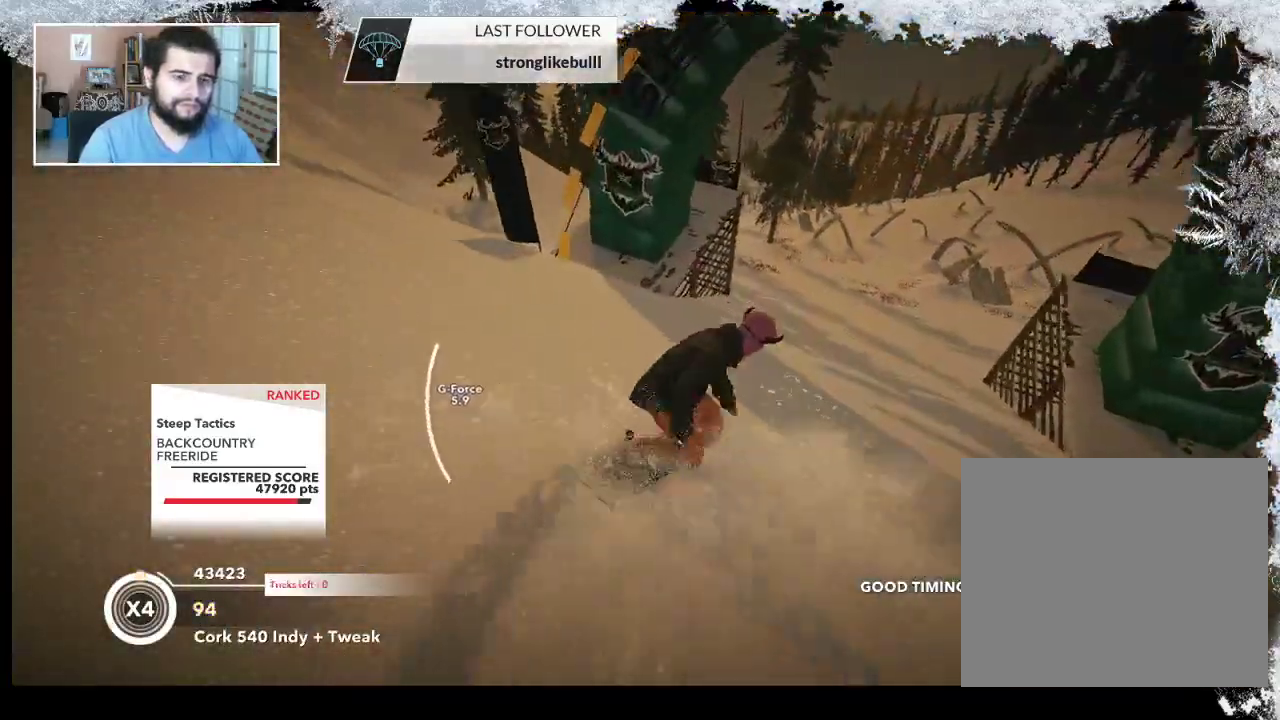
{"buttons": [], "left_stick": "down-right", "right_stick": "down-right", "events": [[33, "left_stick", "down-right"], [100, "R2", "up"], [233, "right_stick", "down-right"]]}
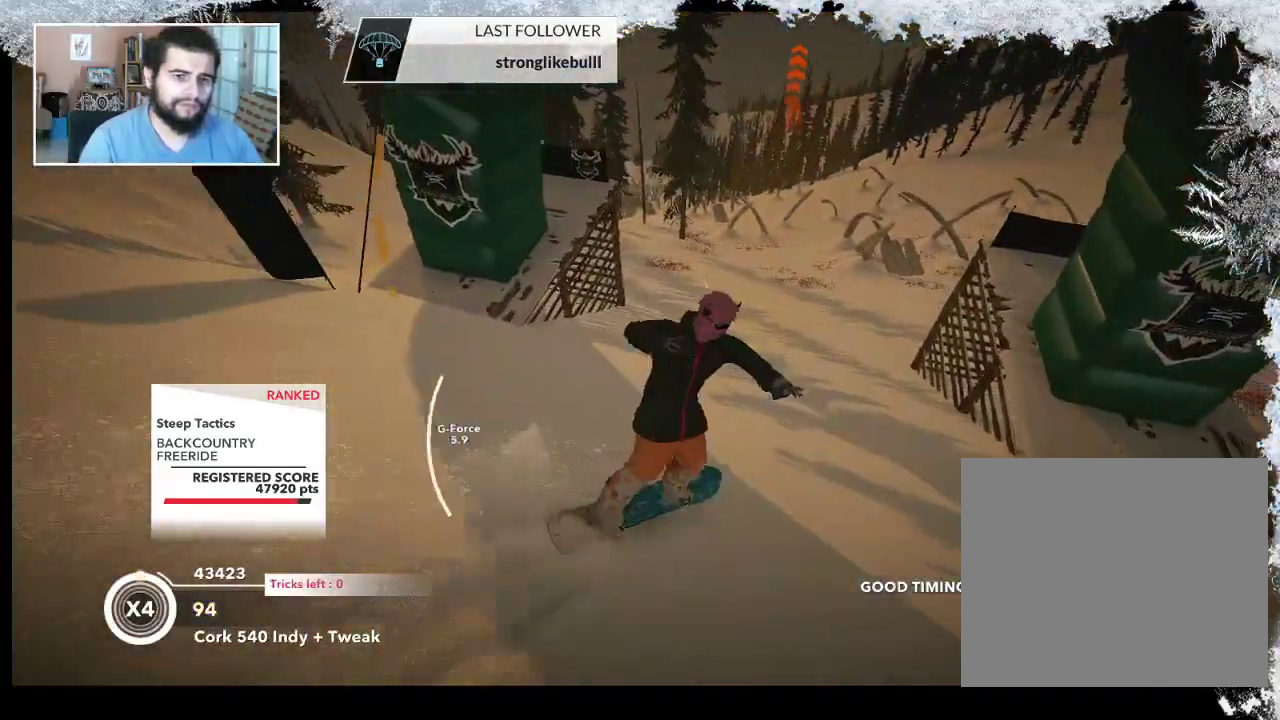
{"buttons": [], "left_stick": "center", "right_stick": "center", "events": [[33, "left_stick", "center"], [367, "right_stick", "center"]]}
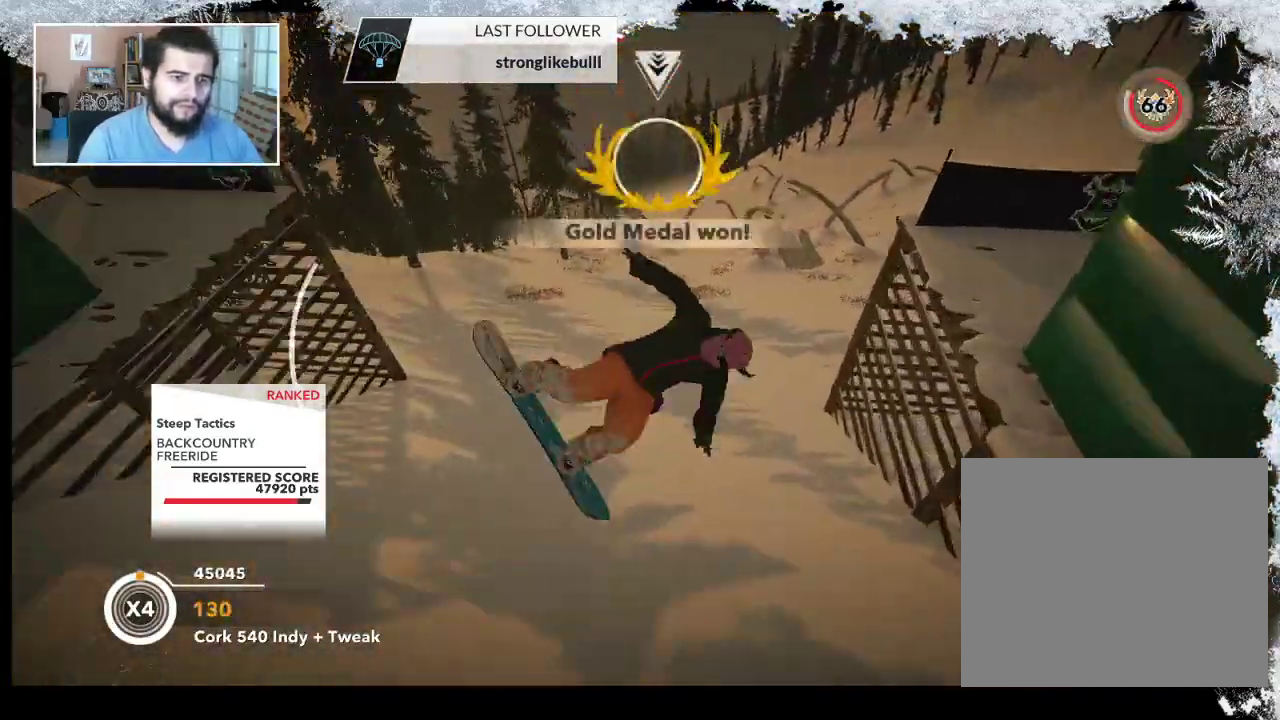
{"buttons": ["TRIANGLE"], "left_stick": "center", "right_stick": "center", "events": [[467, "TRIANGLE", "down"]]}
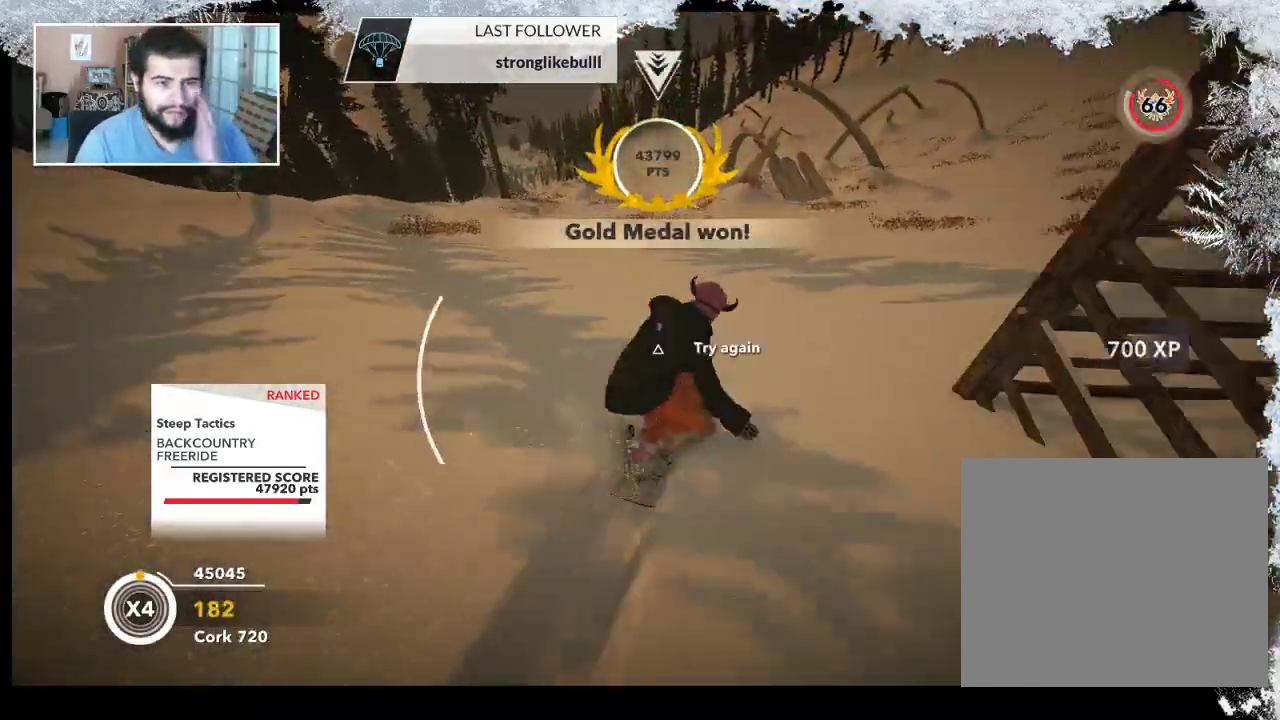
{"buttons": ["TRIANGLE"], "left_stick": "center", "right_stick": "center", "events": []}
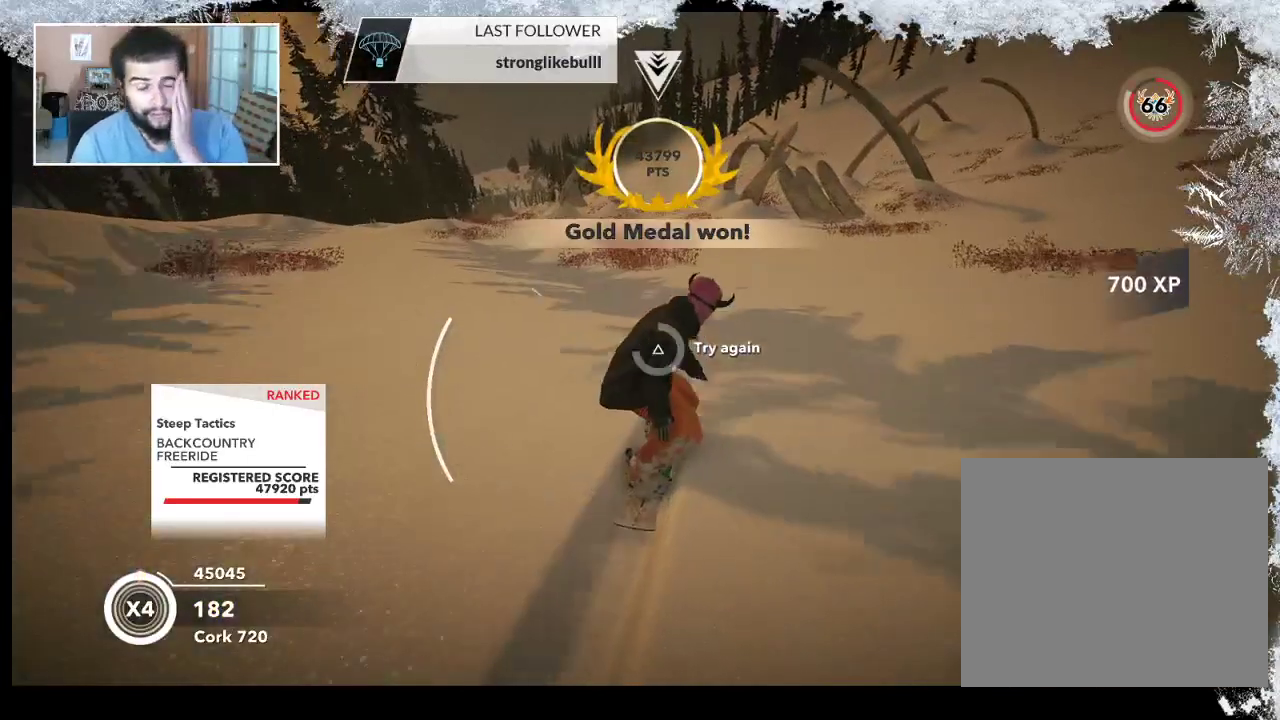
{"buttons": [], "left_stick": "center", "right_stick": "center", "events": [[500, "TRIANGLE", "up"]]}
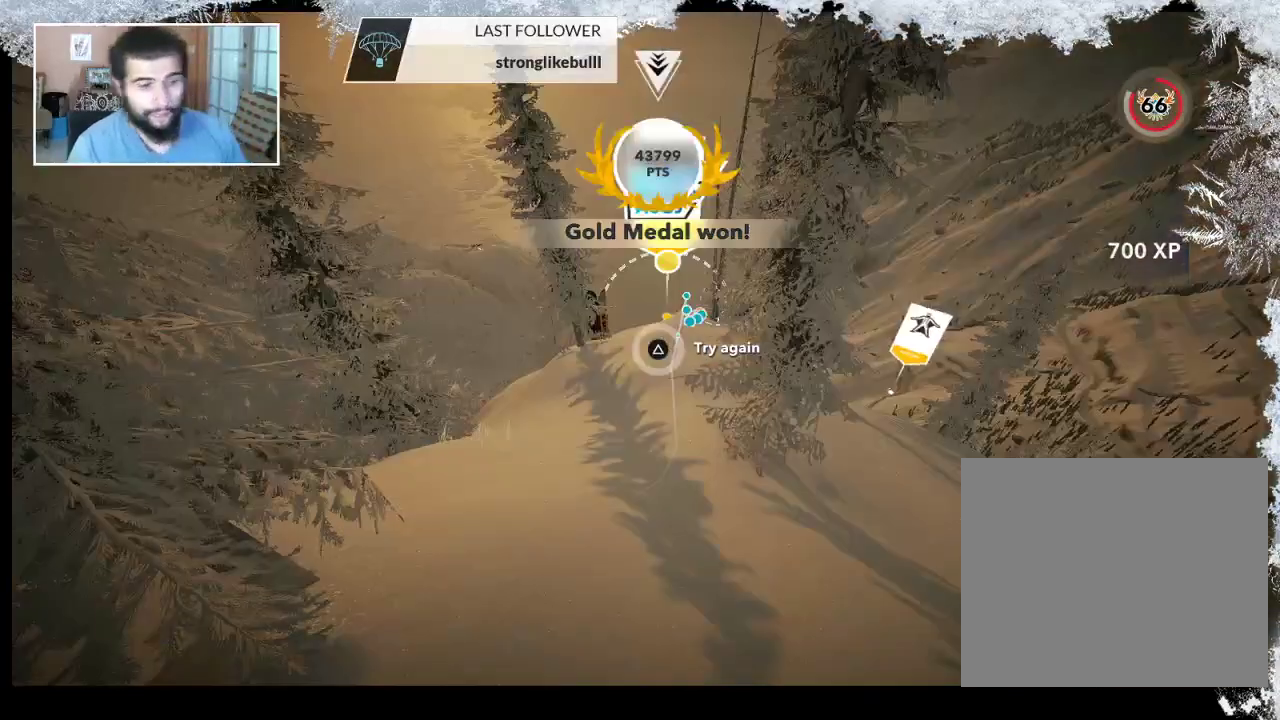
{"buttons": [], "left_stick": "center", "right_stick": "center", "events": []}
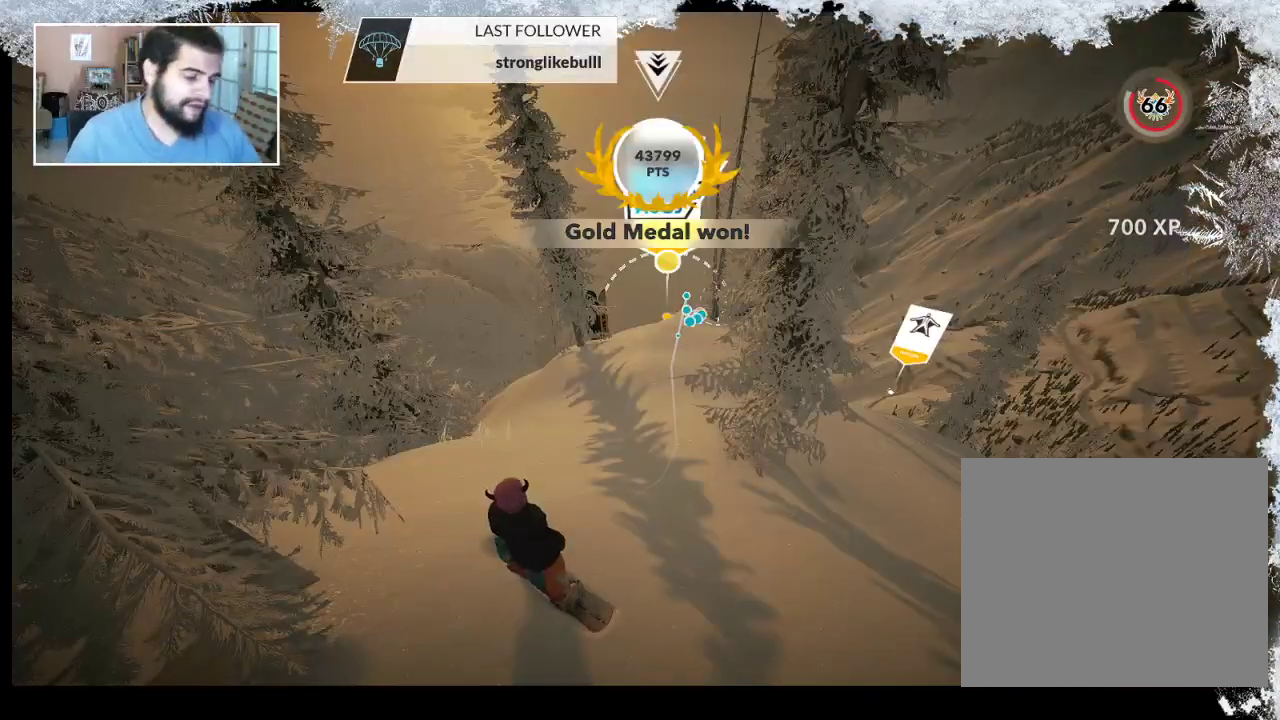
{"buttons": [], "left_stick": "center", "right_stick": "center", "events": []}
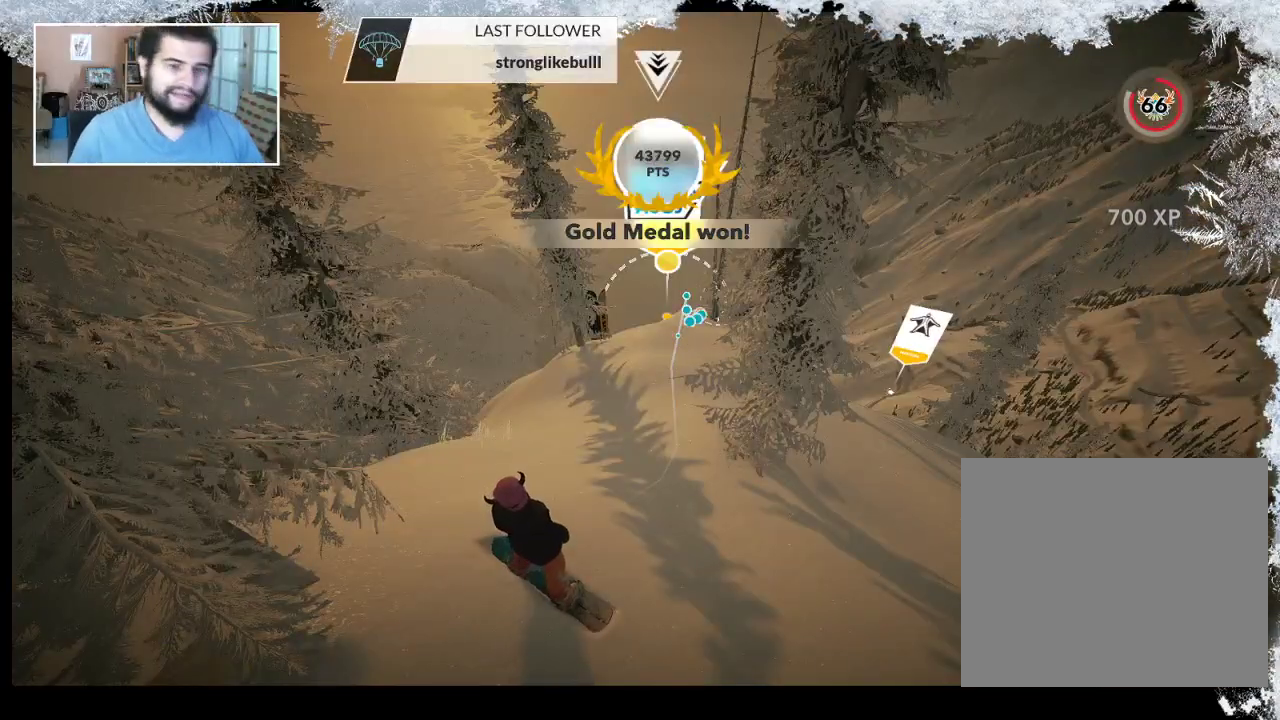
{"buttons": [], "left_stick": "center", "right_stick": "center", "events": []}
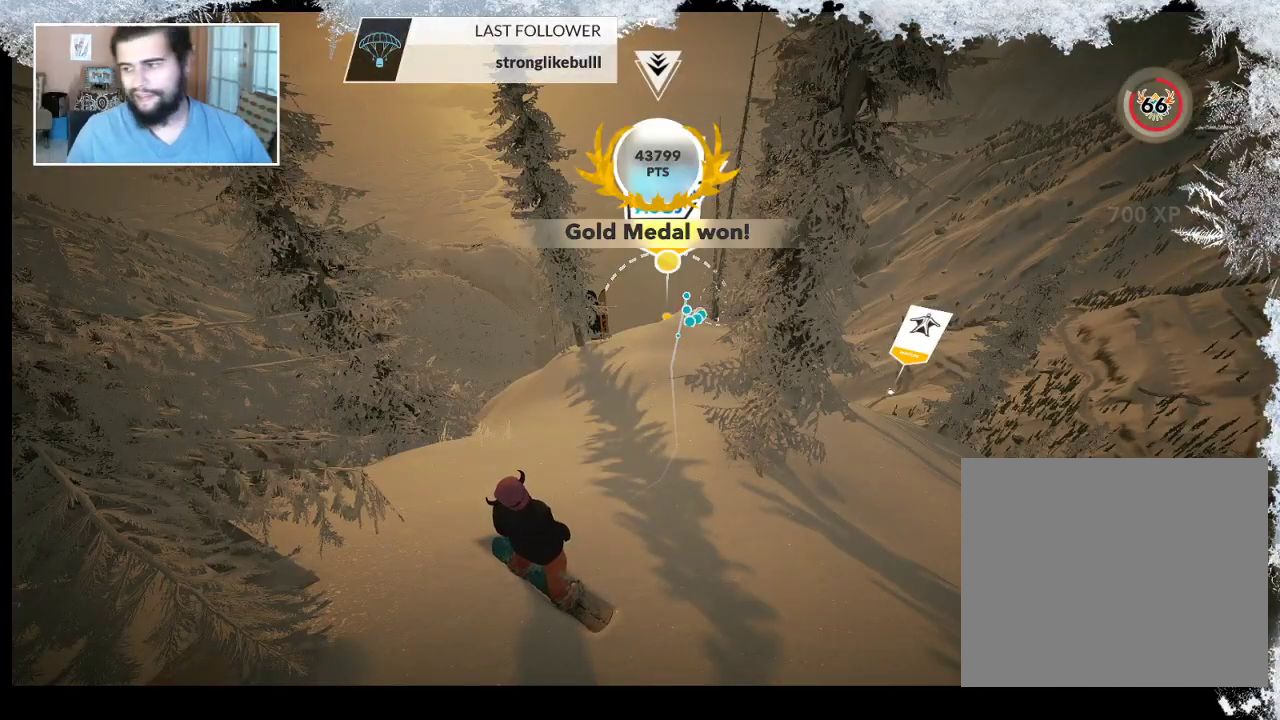
{"buttons": [], "left_stick": "center", "right_stick": "center", "events": []}
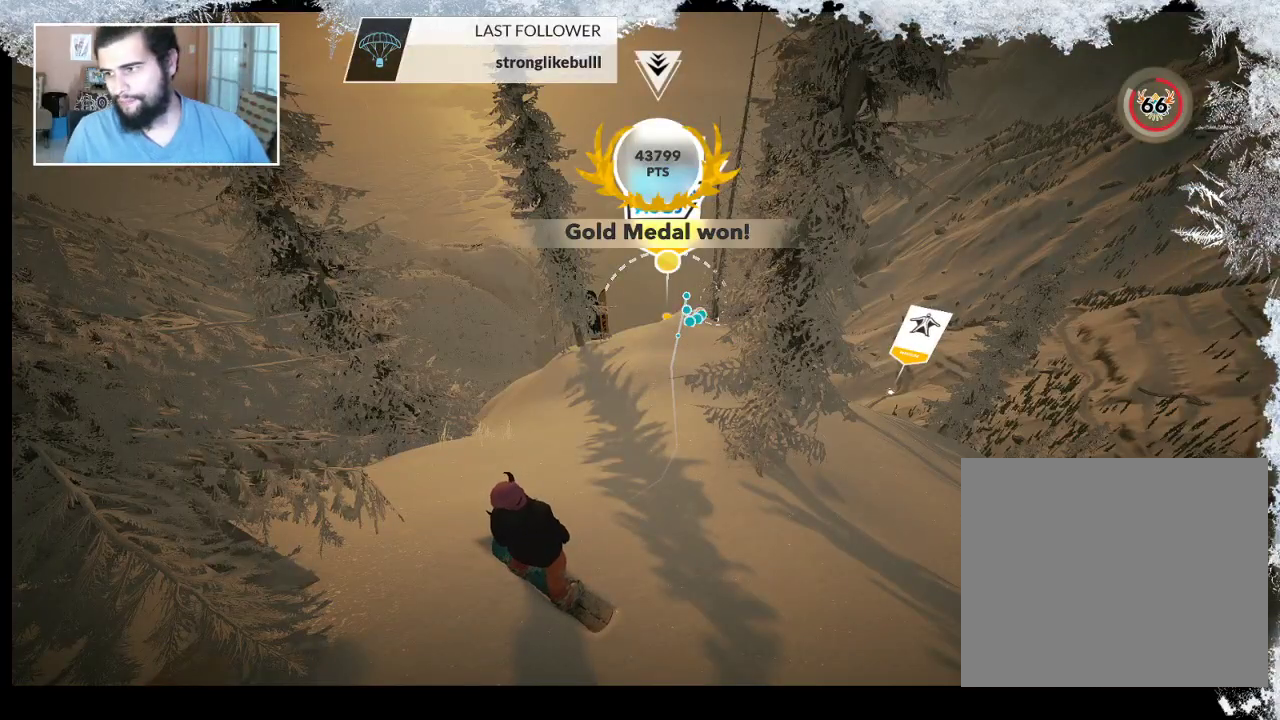
{"buttons": [], "left_stick": "center", "right_stick": "center", "events": []}
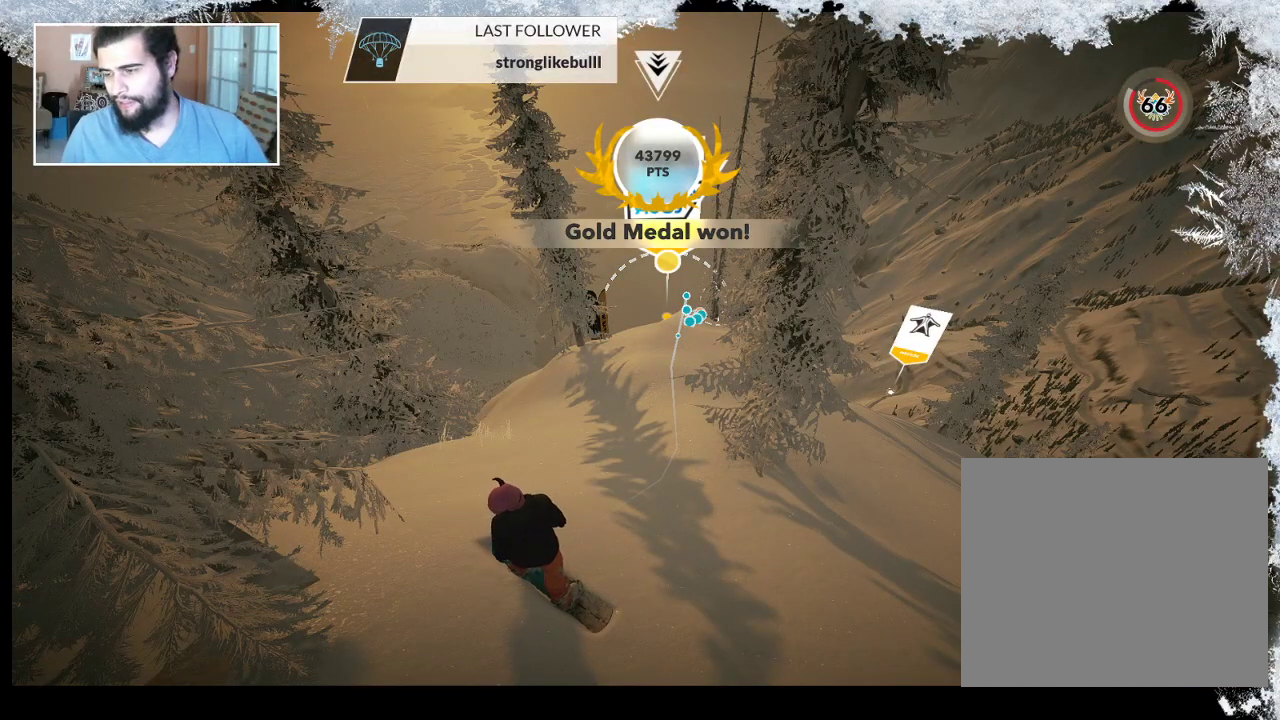
{"buttons": [], "left_stick": "center", "right_stick": "center", "events": [[233, "DPAD_DOWN", "down"], [367, "DPAD_DOWN", "up"]]}
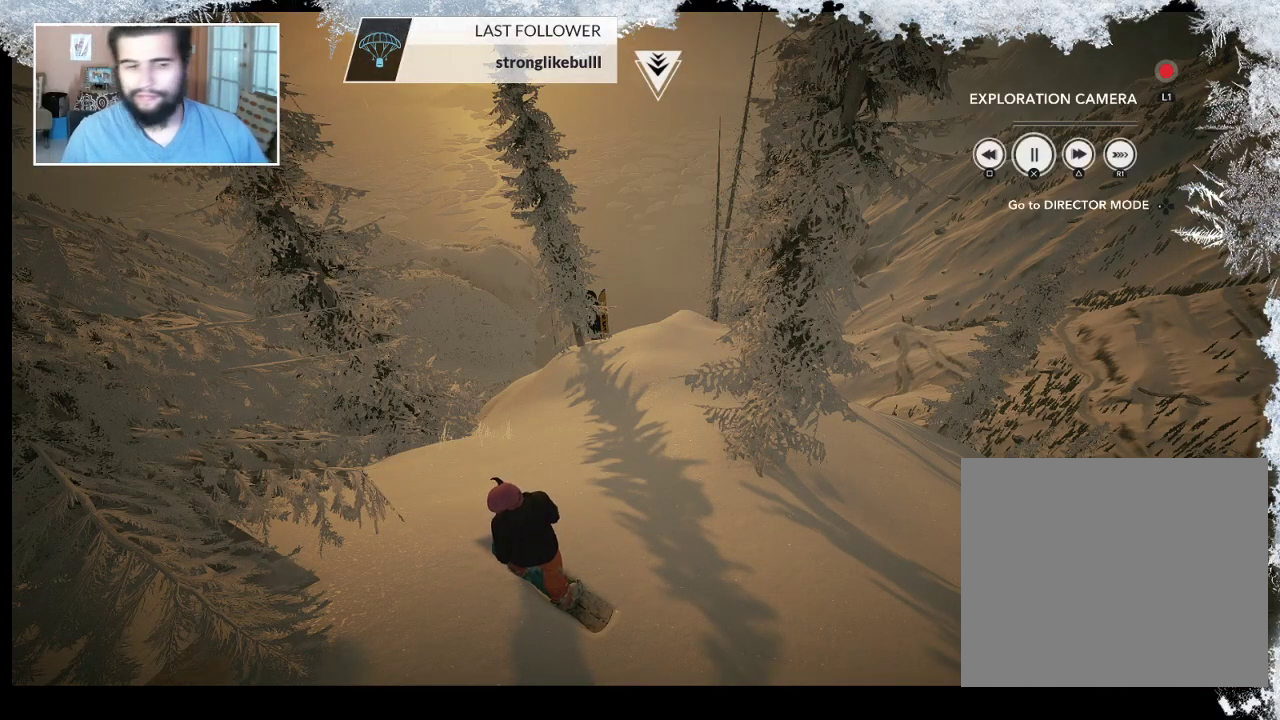
{"buttons": ["L1"], "left_stick": "center", "right_stick": "center", "events": [[433, "L1", "down"]]}
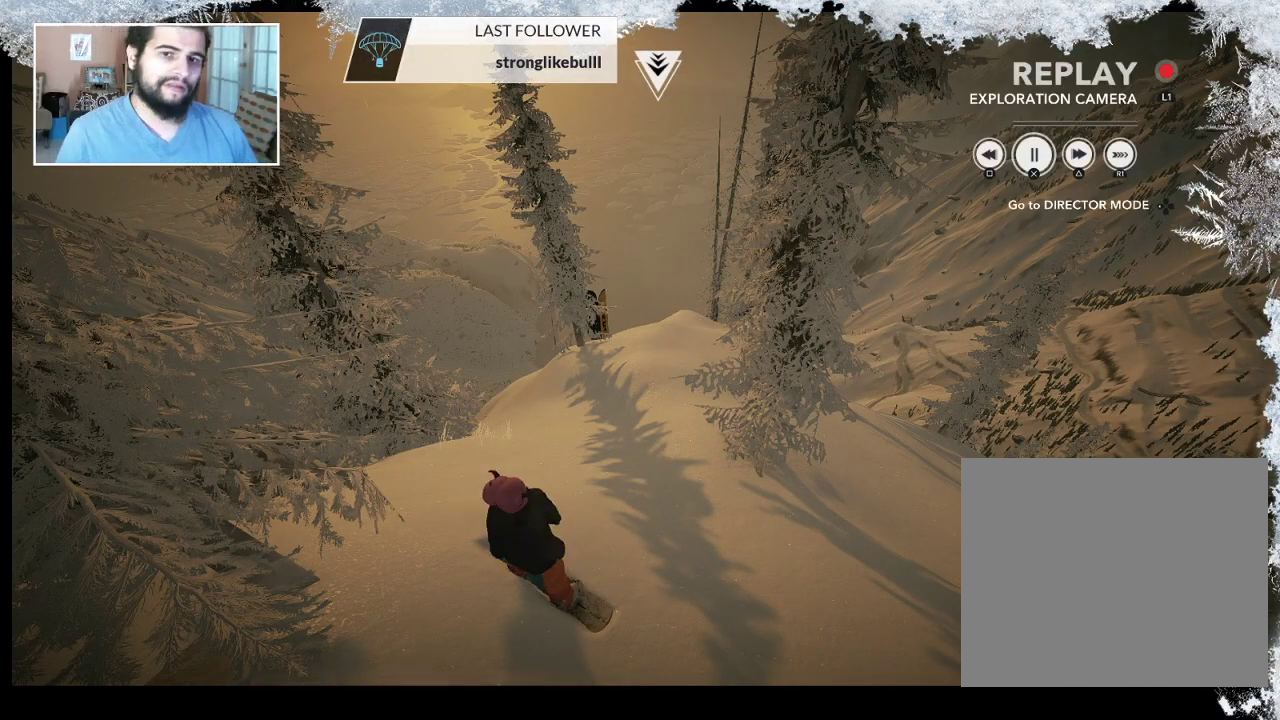
{"buttons": ["L1"], "left_stick": "center", "right_stick": "center", "events": [[100, "L1", "up"], [400, "L1", "down"]]}
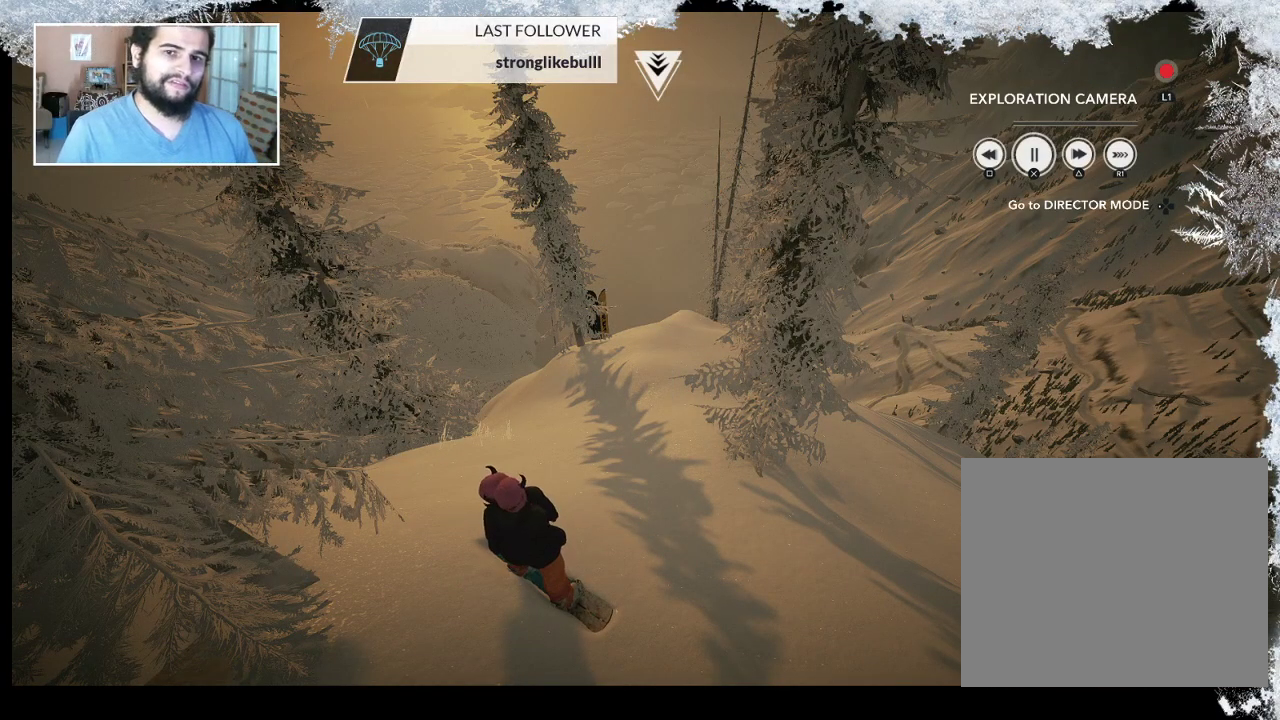
{"buttons": [], "left_stick": "center", "right_stick": "center", "events": [[67, "L1", "up"]]}
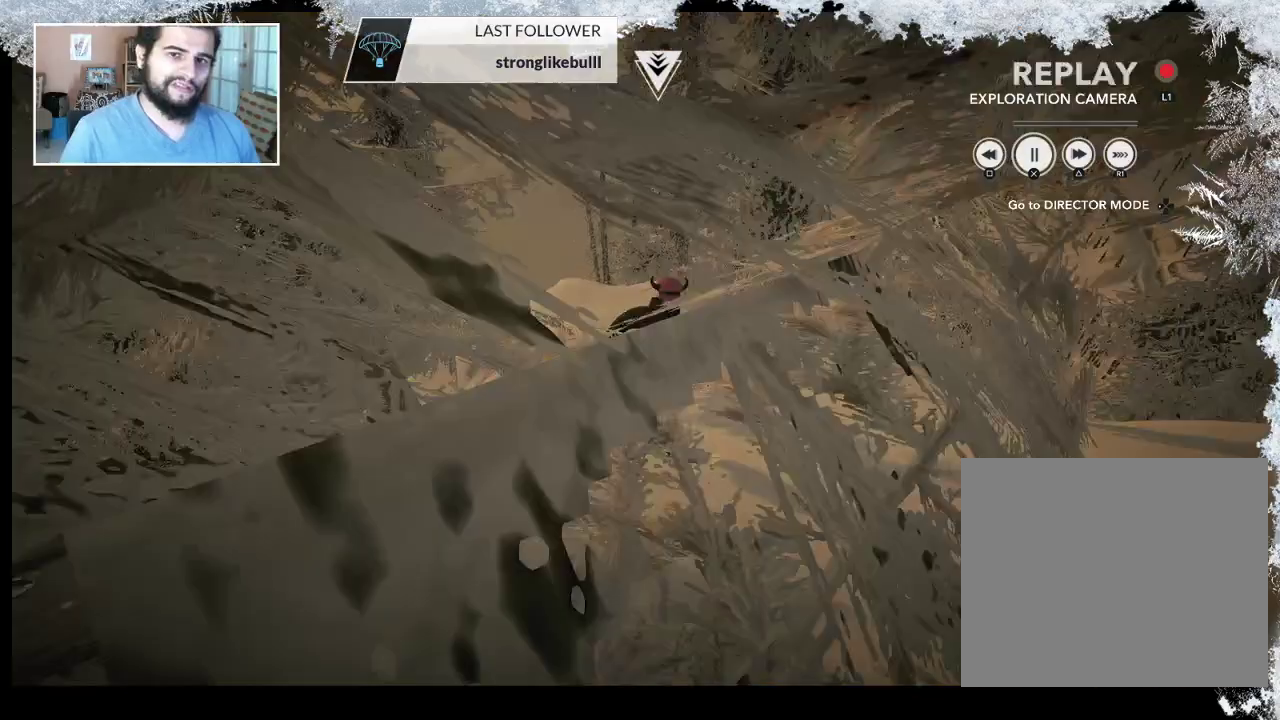
{"buttons": [], "left_stick": "center", "right_stick": "center", "events": [[33, "L1", "down"], [167, "L1", "up"]]}
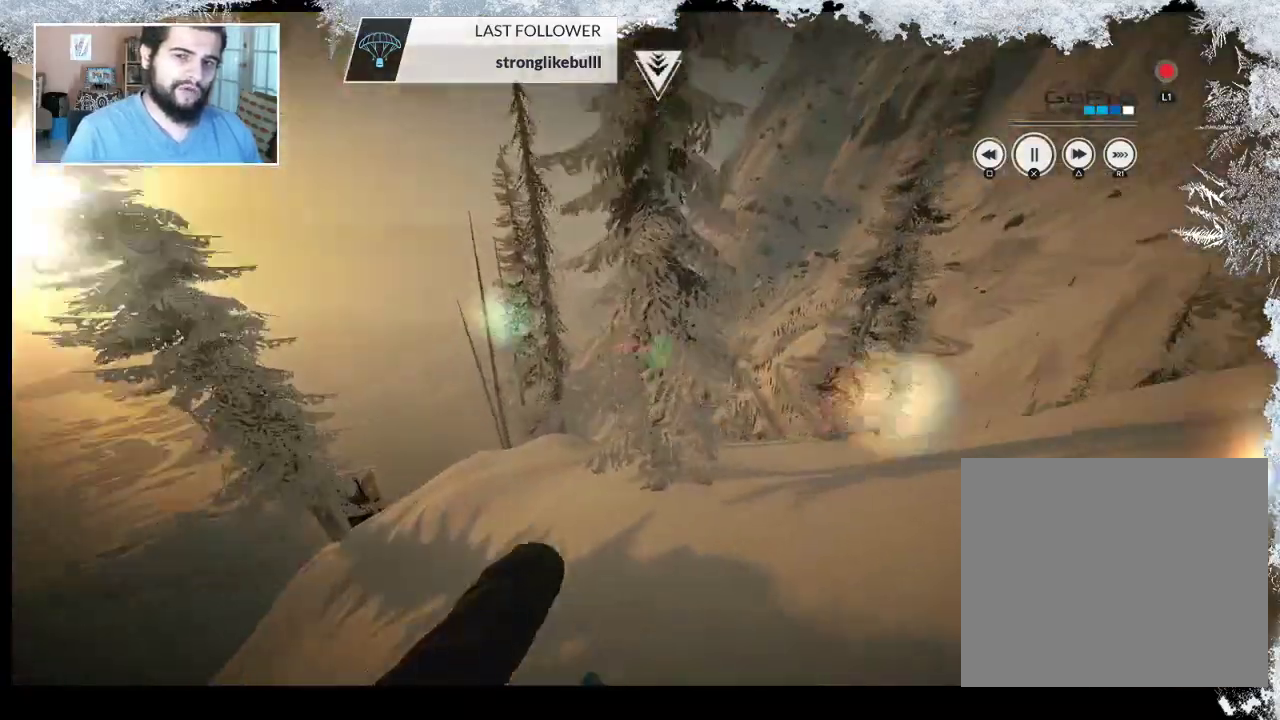
{"buttons": [], "left_stick": "center", "right_stick": "center", "events": [[100, "L1", "down"], [233, "L1", "up"]]}
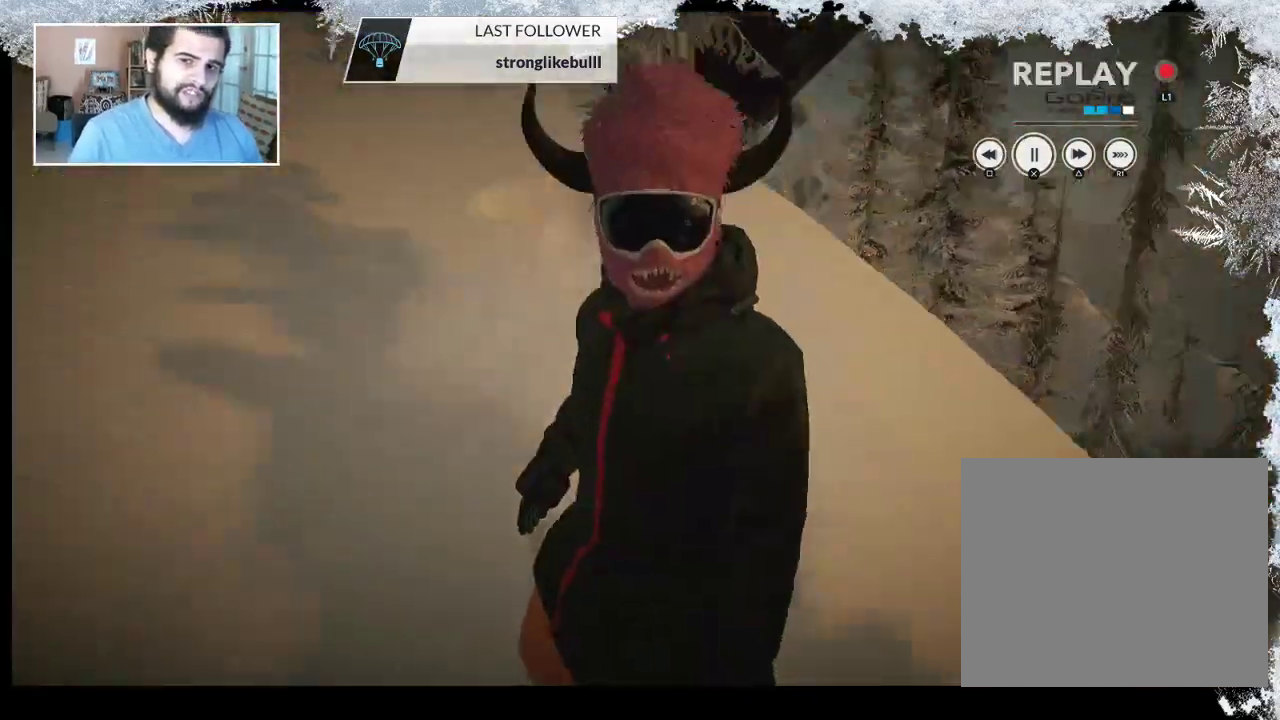
{"buttons": [], "left_stick": "center", "right_stick": "center", "events": [[200, "L1", "down"], [333, "L1", "up"]]}
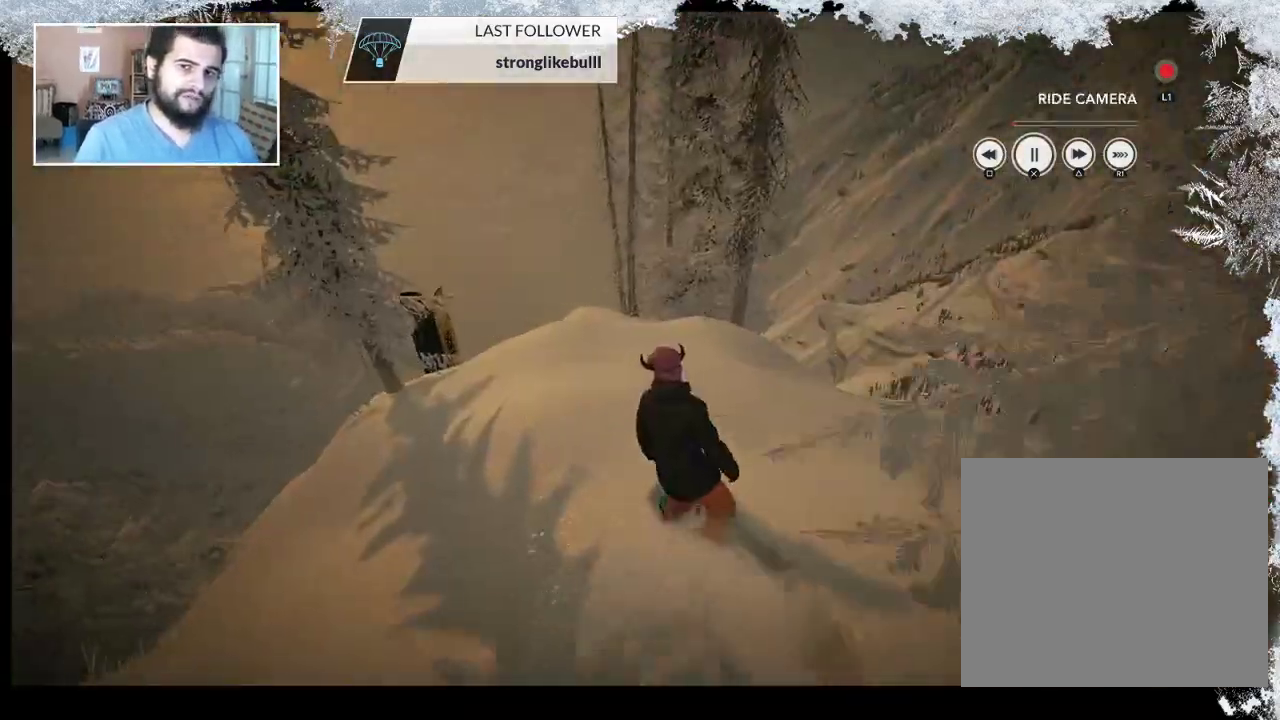
{"buttons": [], "left_stick": "center", "right_stick": "center", "events": [[367, "TOUCHPAD", "down"], [500, "TOUCHPAD", "up"]]}